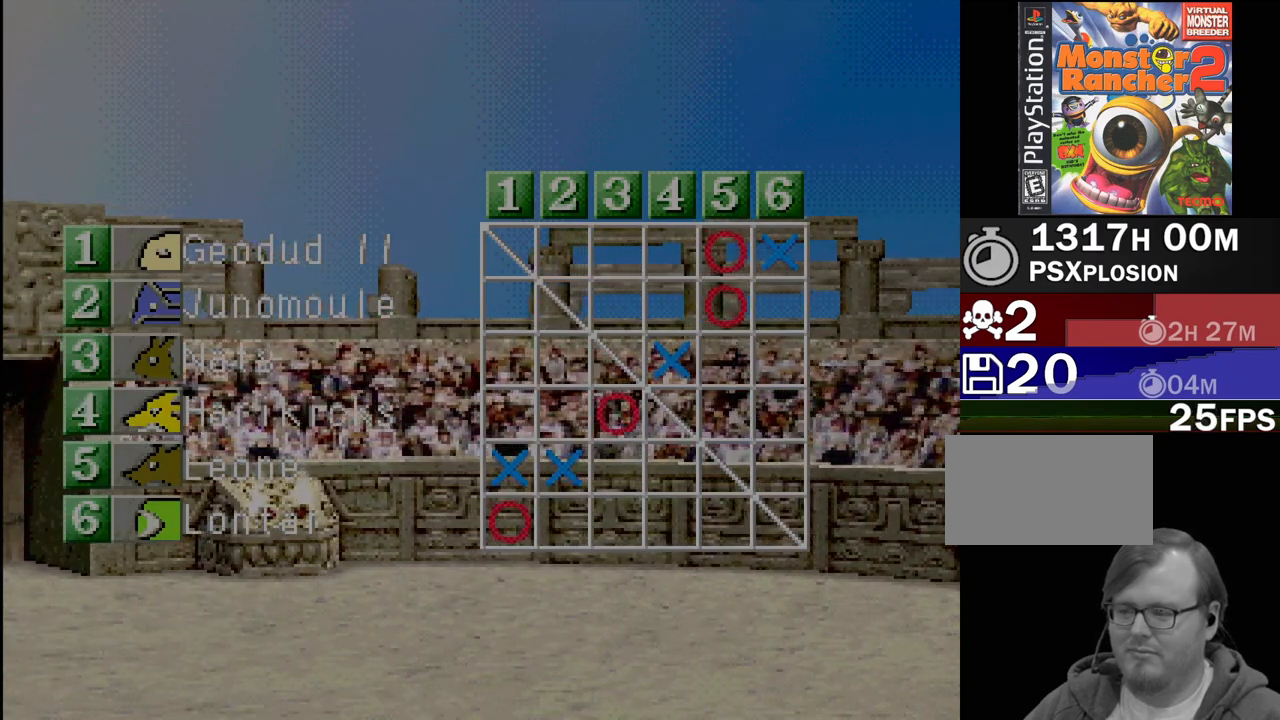
Gameplay with a controller (PlayStation layout); each line is a JSON object with the inputs held at the frame after it. "events" lists button and stick changes between this image and that frame as [ms after this image, input, new state], when the widget could be followed in between. Not read: L3 R3.
{"buttons": ["CROSS"], "events": [[17, "CROSS", "down"], [67, "CROSS", "up"], [150, "CROSS", "down"], [217, "CROSS", "up"], [283, "CROSS", "down"], [367, "CROSS", "up"], [450, "CROSS", "down"]]}
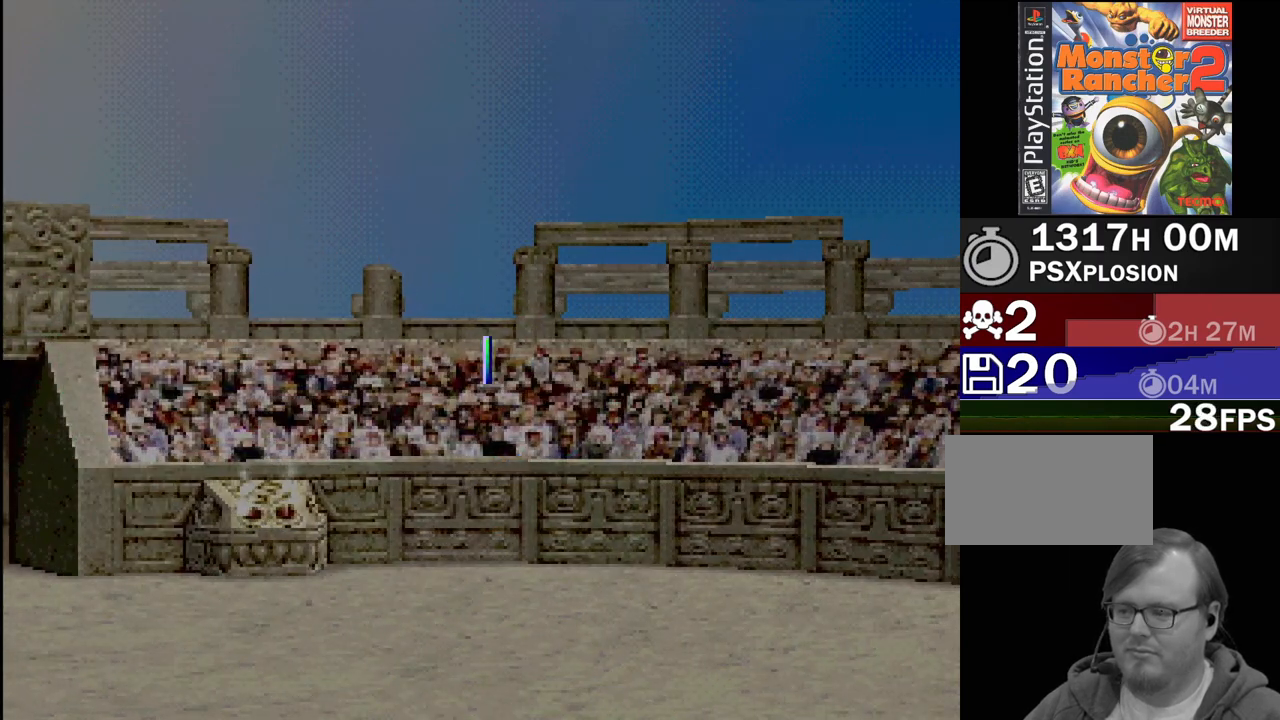
{"buttons": [], "events": [[17, "CROSS", "up"], [100, "CROSS", "down"], [167, "CROSS", "up"], [233, "CROSS", "down"], [300, "CROSS", "up"], [400, "CROSS", "down"], [450, "CROSS", "up"]]}
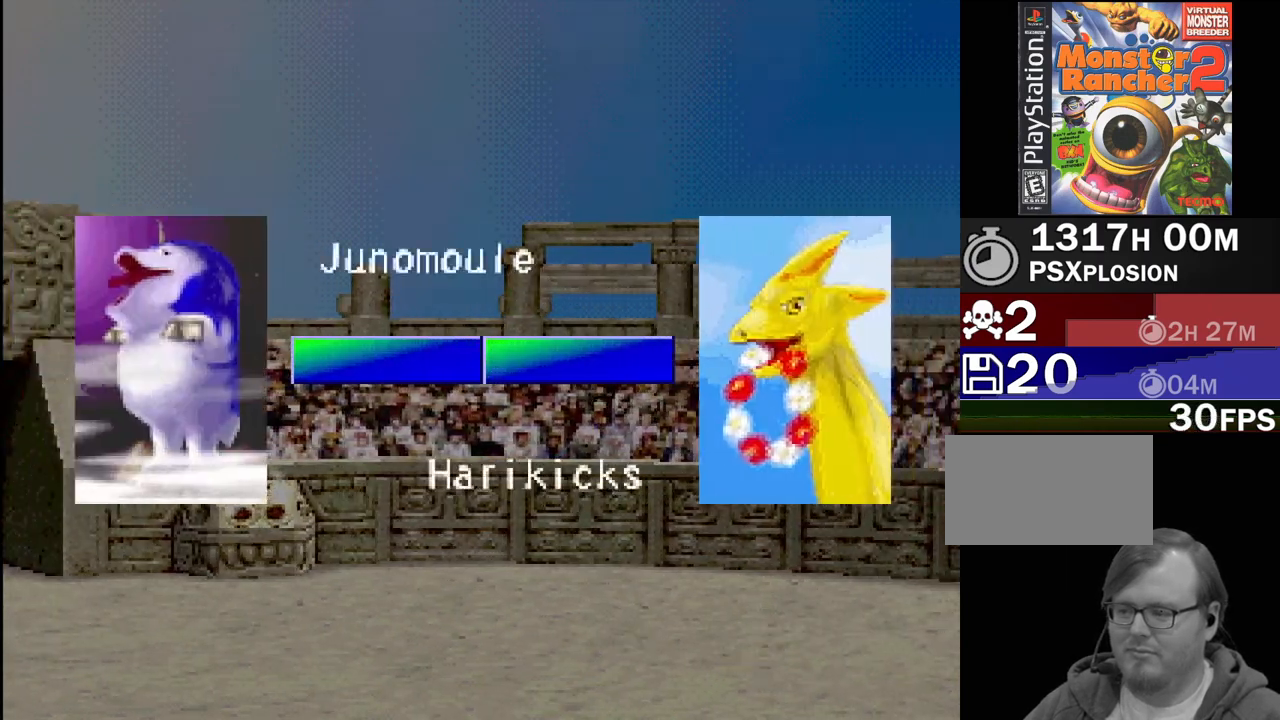
{"buttons": ["CROSS"], "events": [[67, "CROSS", "down"], [117, "CROSS", "up"], [183, "CROSS", "down"], [250, "CROSS", "up"], [350, "CROSS", "down"], [400, "CROSS", "up"], [483, "CROSS", "down"]]}
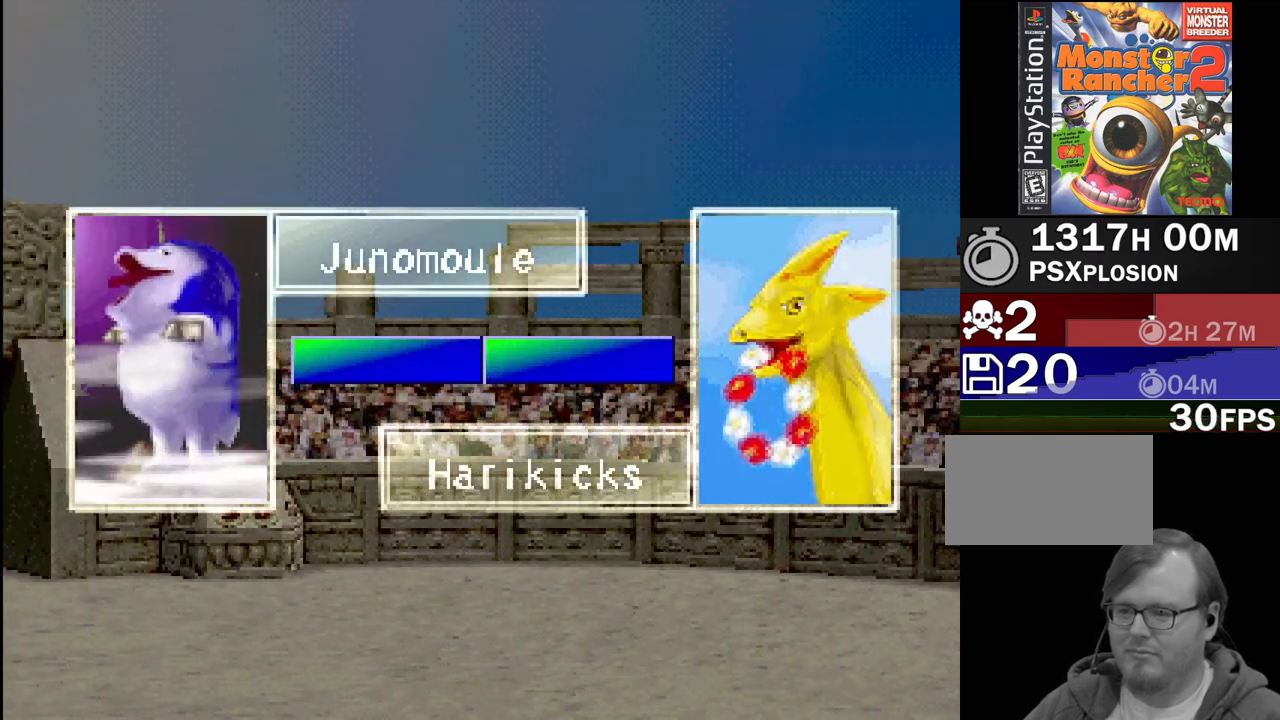
{"buttons": [], "events": [[50, "CROSS", "up"], [133, "CROSS", "down"], [200, "CROSS", "up"], [283, "CROSS", "down"], [333, "CROSS", "up"], [433, "CROSS", "down"], [500, "CROSS", "up"]]}
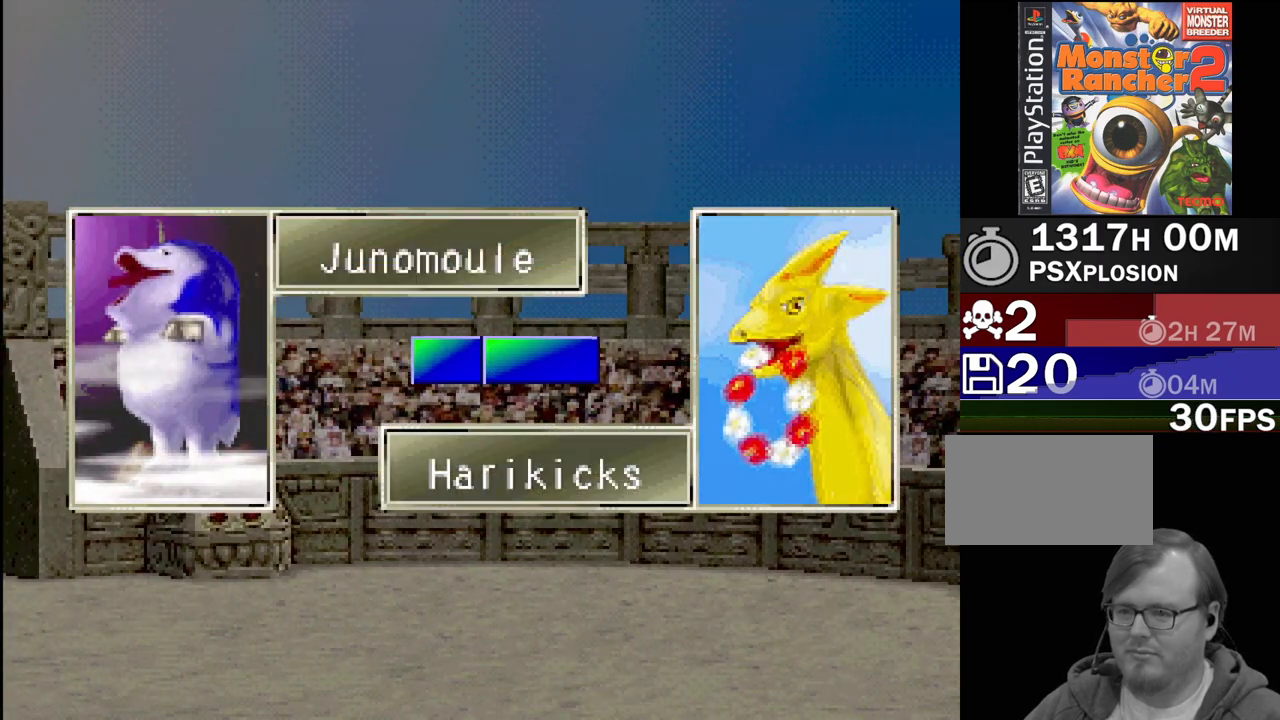
{"buttons": [], "events": [[150, "CROSS", "down"], [183, "CROSS", "up"], [267, "CROSS", "down"], [350, "CROSS", "up"], [450, "CROSS", "down"], [500, "CROSS", "up"]]}
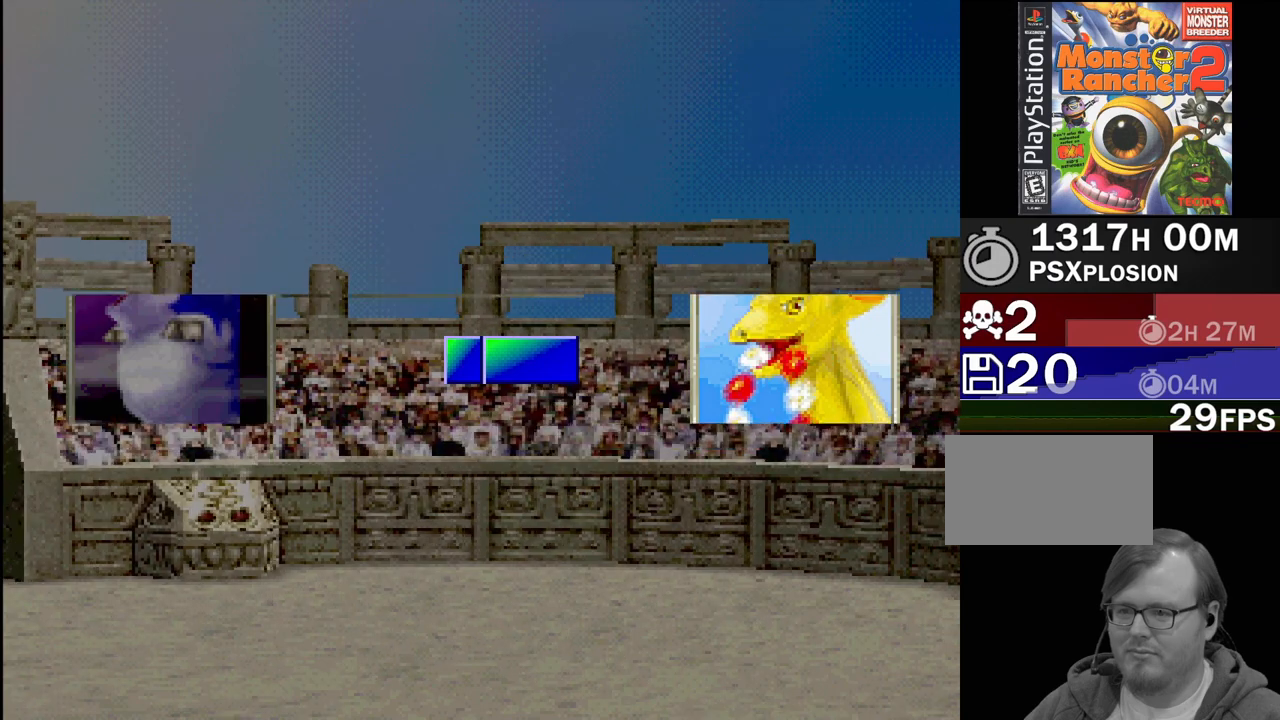
{"buttons": ["CROSS"], "events": [[133, "CROSS", "down"], [167, "CROSS", "up"], [300, "CROSS", "down"], [350, "CROSS", "up"], [467, "CROSS", "down"]]}
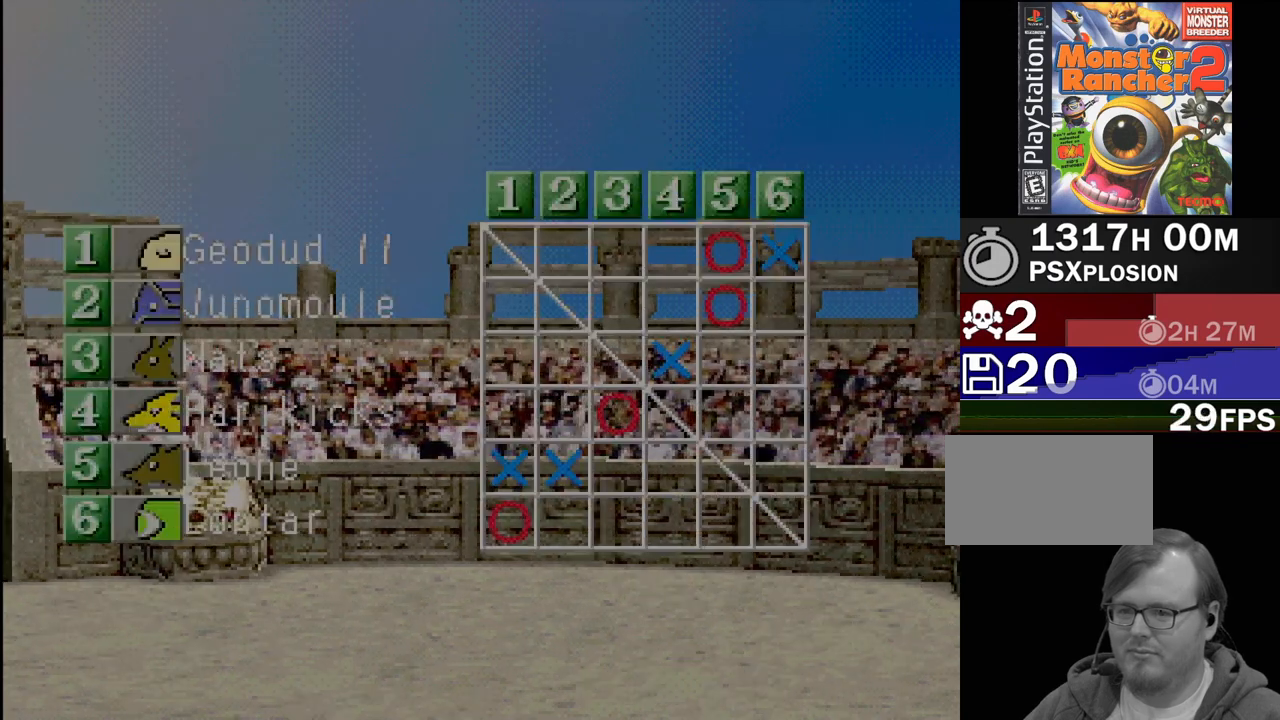
{"buttons": [], "events": [[17, "CROSS", "up"], [117, "CROSS", "down"], [167, "CROSS", "up"], [283, "CROSS", "down"], [333, "CROSS", "up"], [417, "CROSS", "down"], [500, "CROSS", "up"]]}
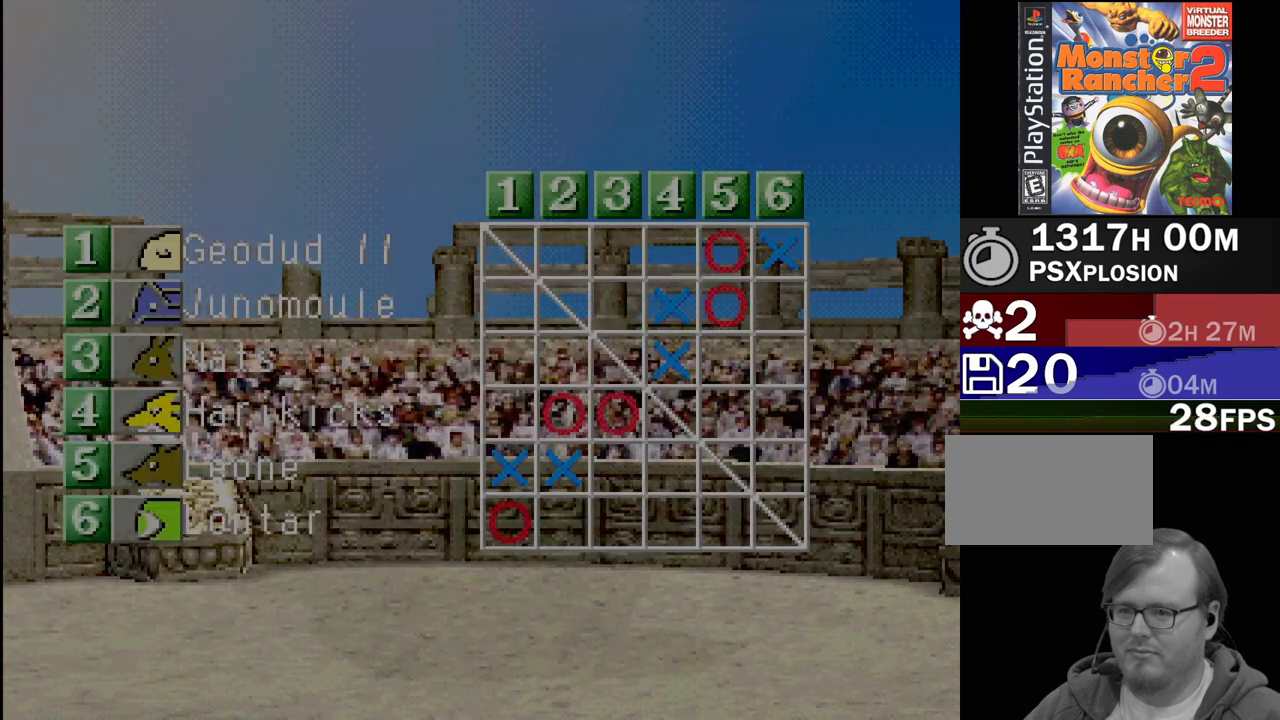
{"buttons": [], "events": [[83, "CROSS", "down"], [150, "CROSS", "up"], [233, "CROSS", "down"], [317, "CROSS", "up"], [417, "CROSS", "down"], [483, "CROSS", "up"]]}
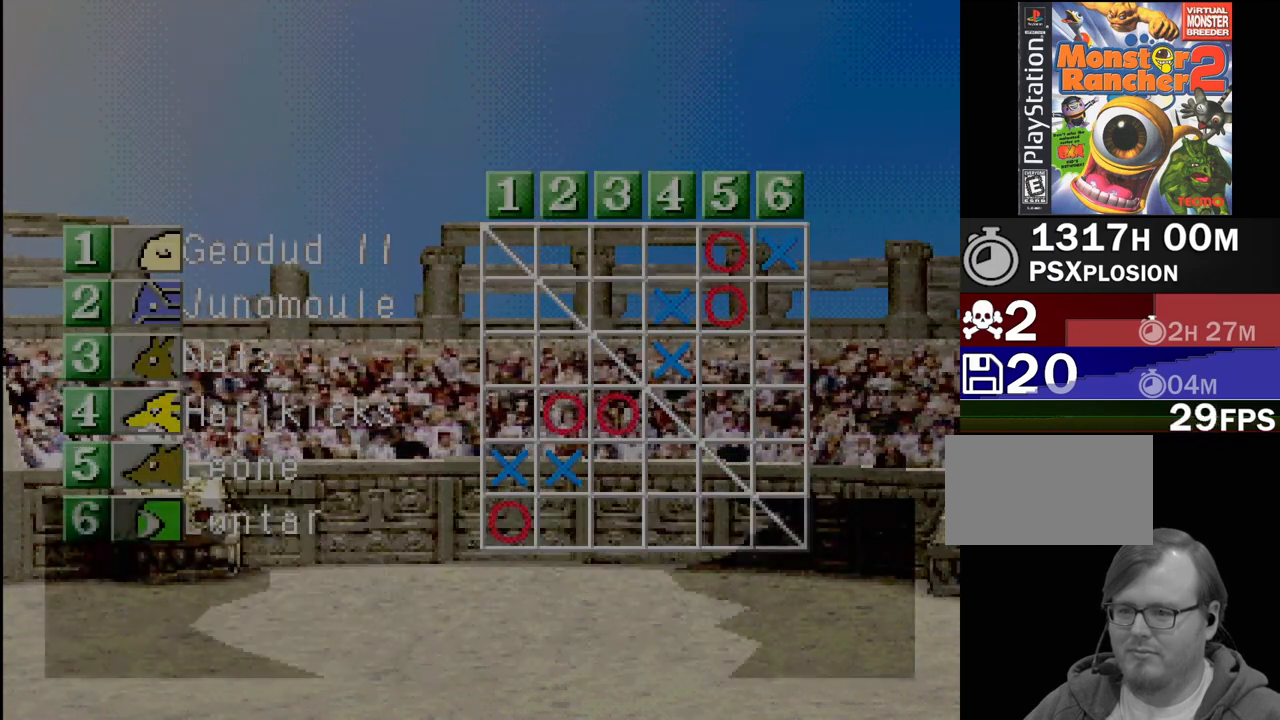
{"buttons": [], "events": [[83, "CROSS", "down"], [150, "CROSS", "up"], [250, "CROSS", "down"], [317, "CROSS", "up"], [383, "CROSS", "down"], [467, "CROSS", "up"]]}
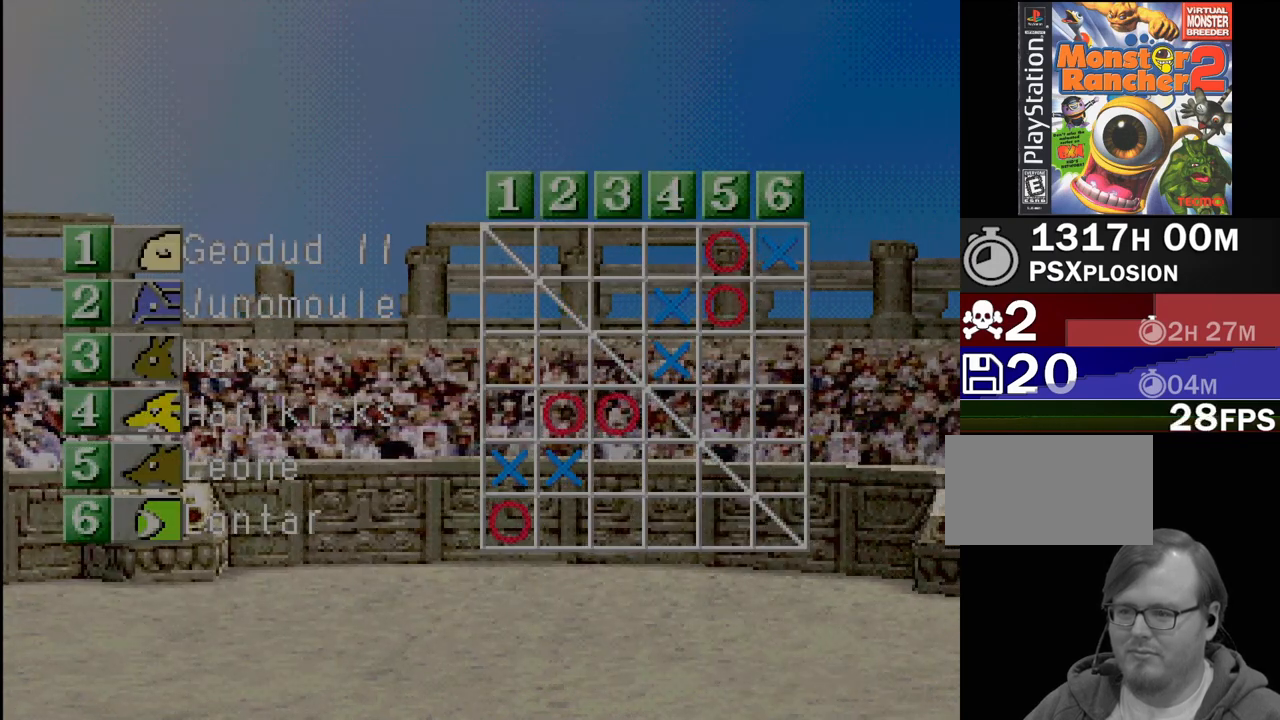
{"buttons": [], "events": [[67, "CROSS", "down"], [150, "CROSS", "up"], [217, "CROSS", "down"], [317, "CROSS", "up"]]}
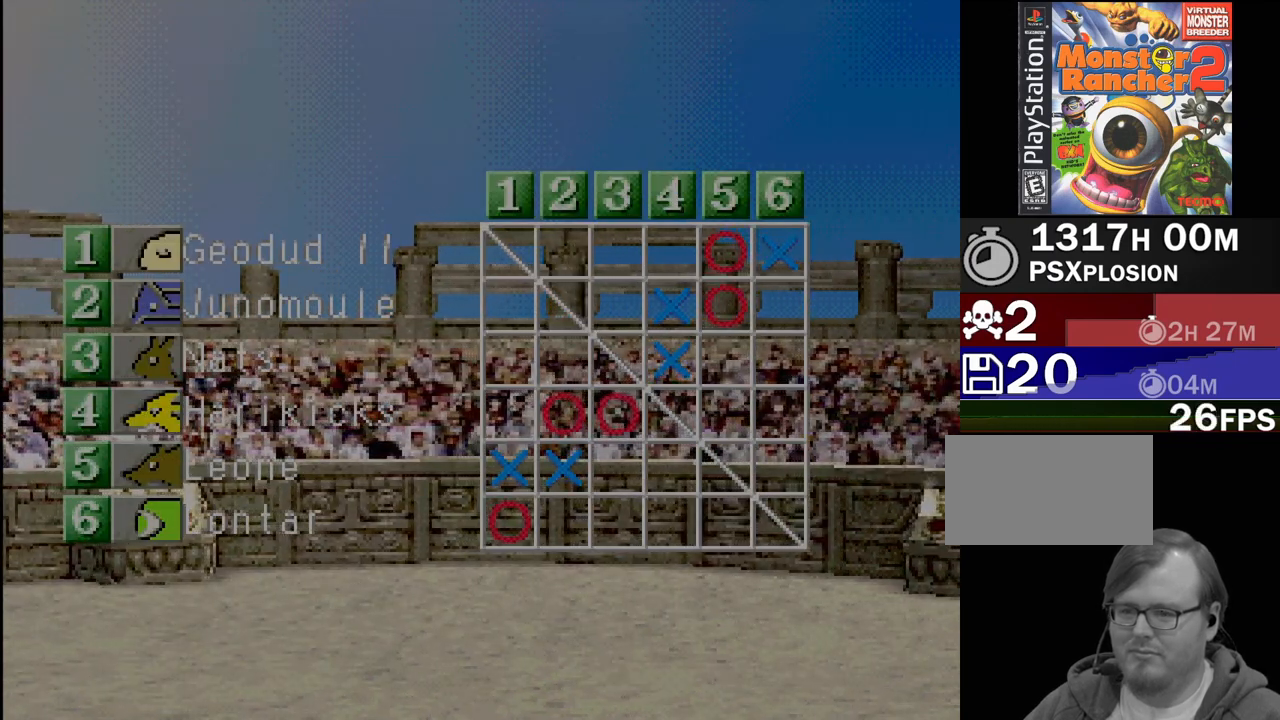
{"buttons": [], "events": [[50, "CROSS", "down"], [133, "CROSS", "up"], [250, "CROSS", "down"], [317, "CROSS", "up"], [400, "CROSS", "down"], [483, "CROSS", "up"]]}
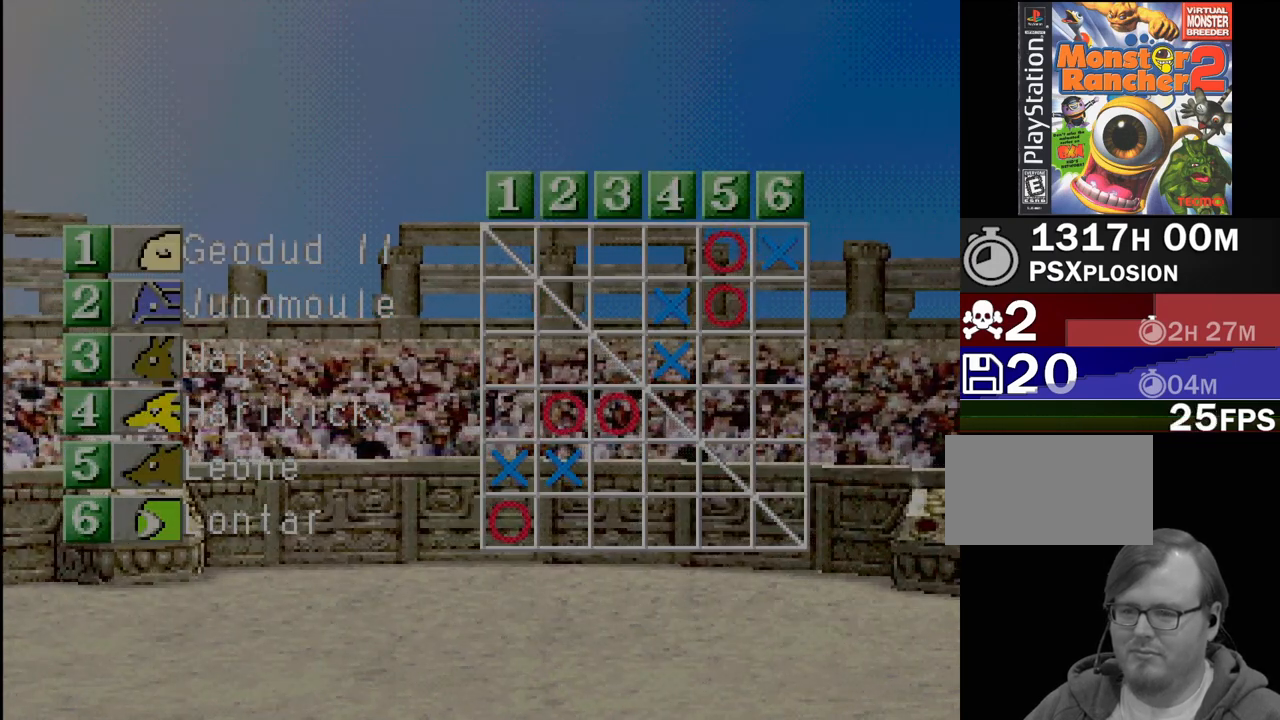
{"buttons": ["CROSS"], "events": [[83, "CROSS", "down"], [167, "CROSS", "up"], [250, "CROSS", "down"], [333, "CROSS", "up"], [433, "CROSS", "down"]]}
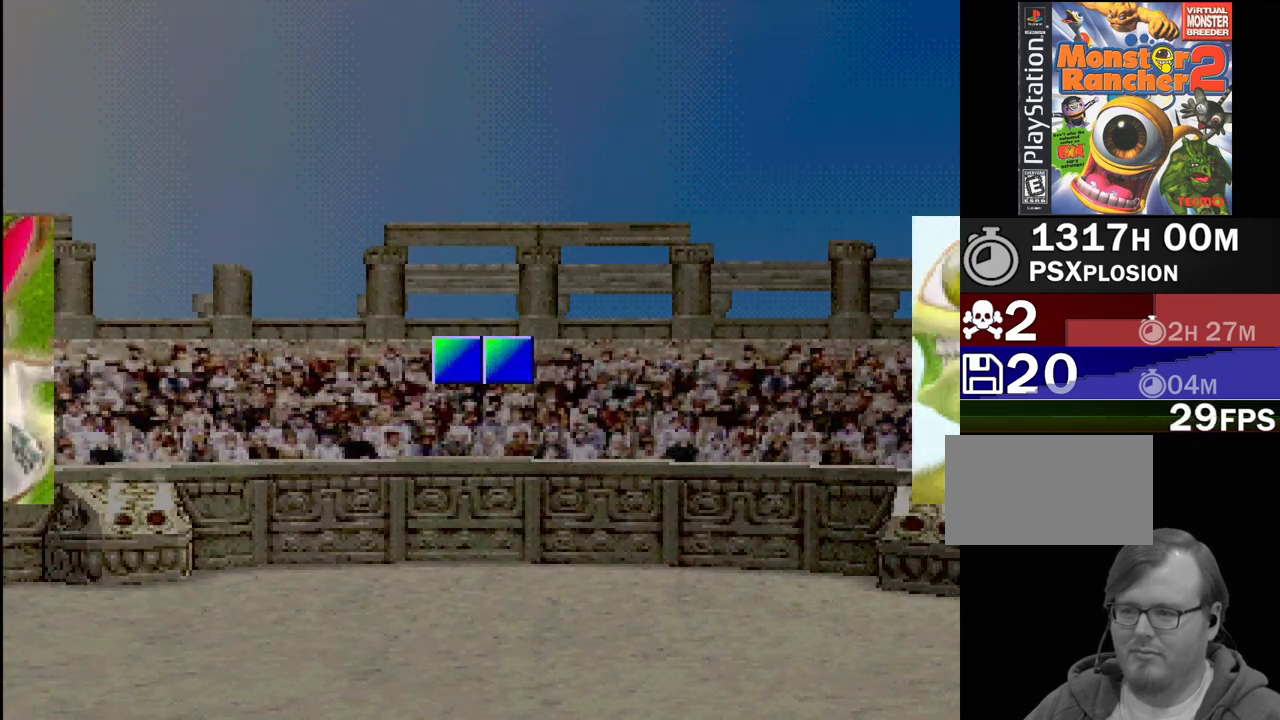
{"buttons": ["CROSS"], "events": [[17, "CROSS", "up"], [117, "CROSS", "down"], [200, "CROSS", "up"], [317, "CROSS", "down"], [383, "CROSS", "up"], [483, "CROSS", "down"]]}
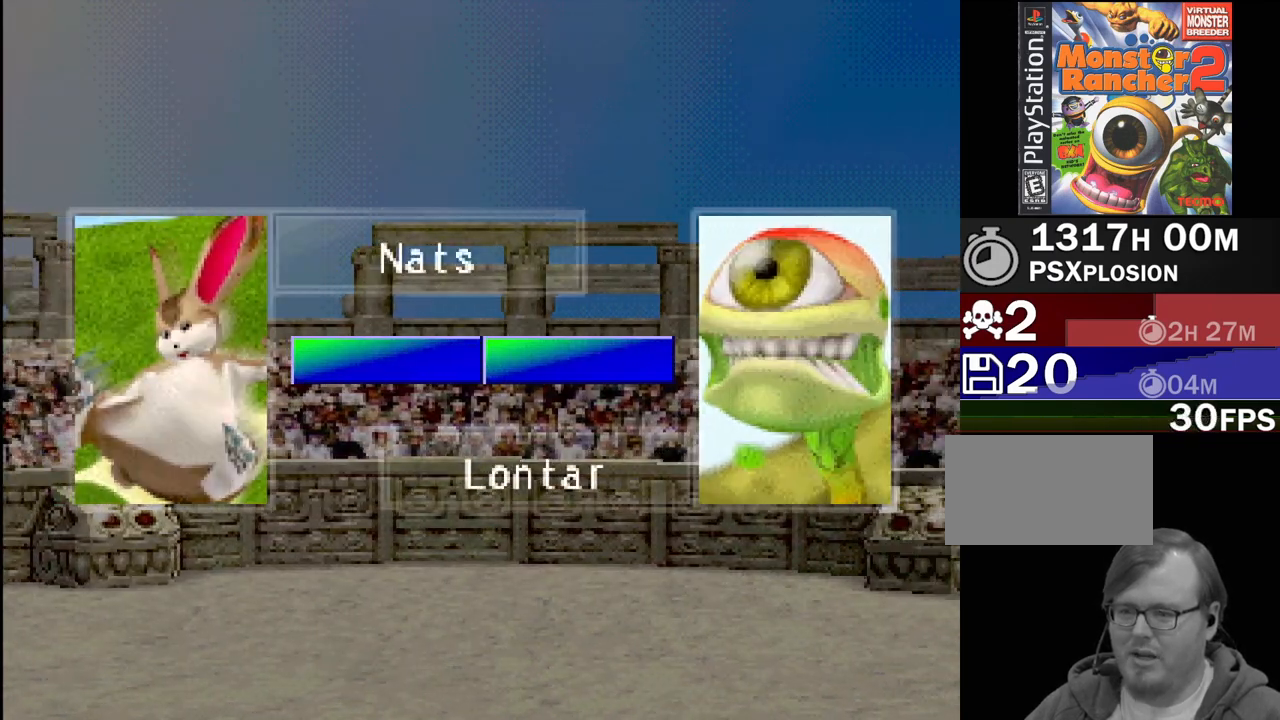
{"buttons": [], "events": [[83, "CROSS", "up"], [183, "CROSS", "down"], [283, "CROSS", "up"], [367, "CROSS", "down"], [467, "CROSS", "up"]]}
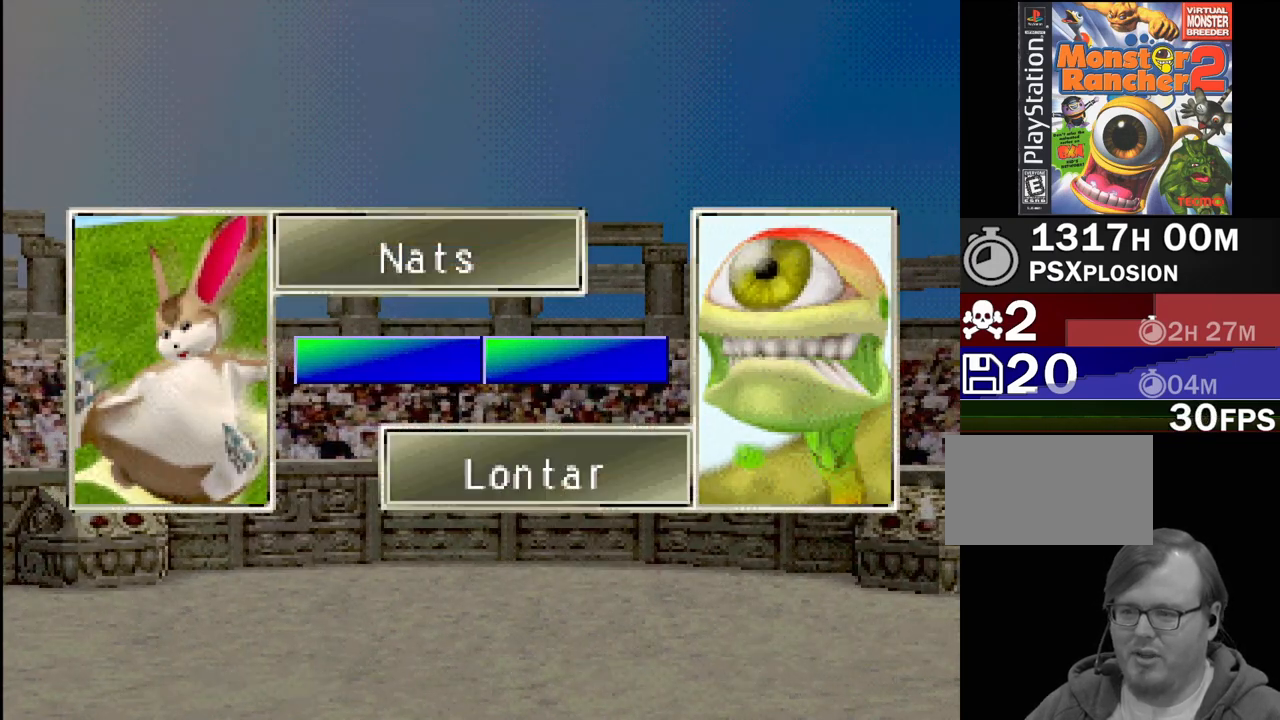
{"buttons": ["CROSS"], "events": [[67, "CROSS", "down"], [183, "CROSS", "up"], [250, "CROSS", "down"], [367, "CROSS", "up"], [450, "CROSS", "down"]]}
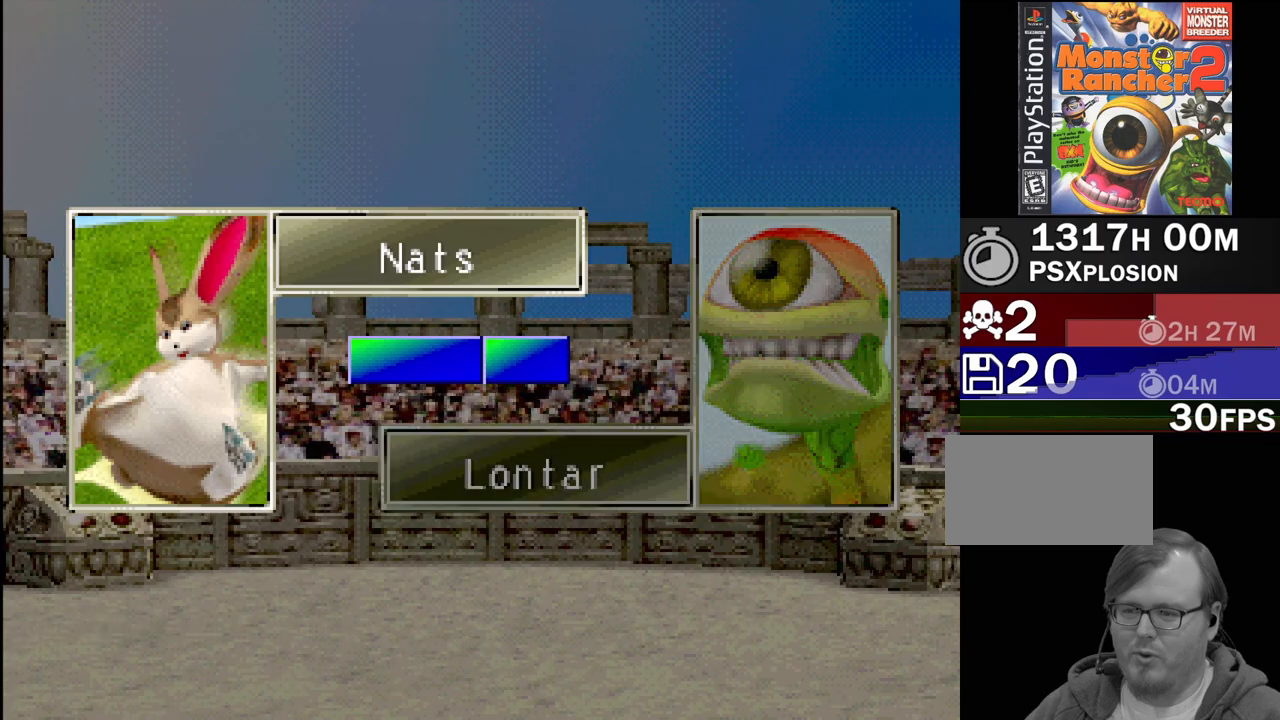
{"buttons": [], "events": [[67, "CROSS", "up"], [167, "CROSS", "down"], [450, "CROSS", "up"]]}
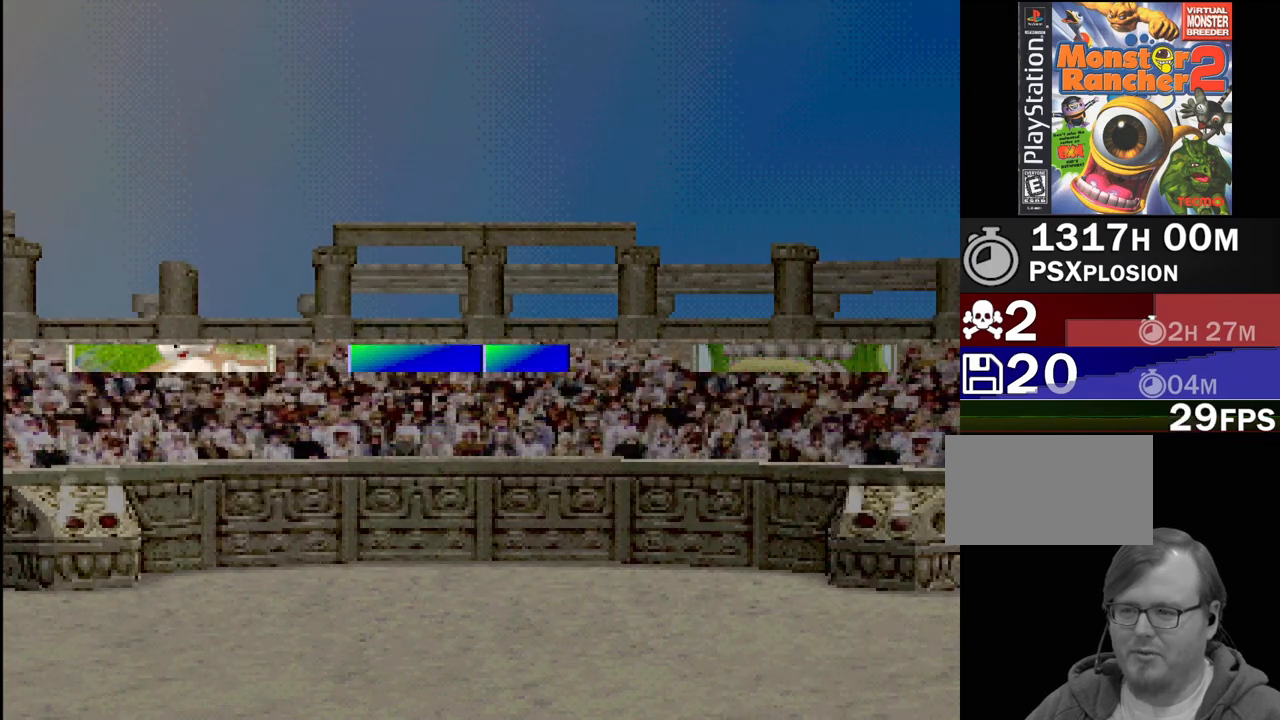
{"buttons": ["CROSS"], "events": [[83, "CROSS", "down"], [200, "CROSS", "up"], [267, "CROSS", "down"], [400, "CROSS", "up"], [483, "CROSS", "down"]]}
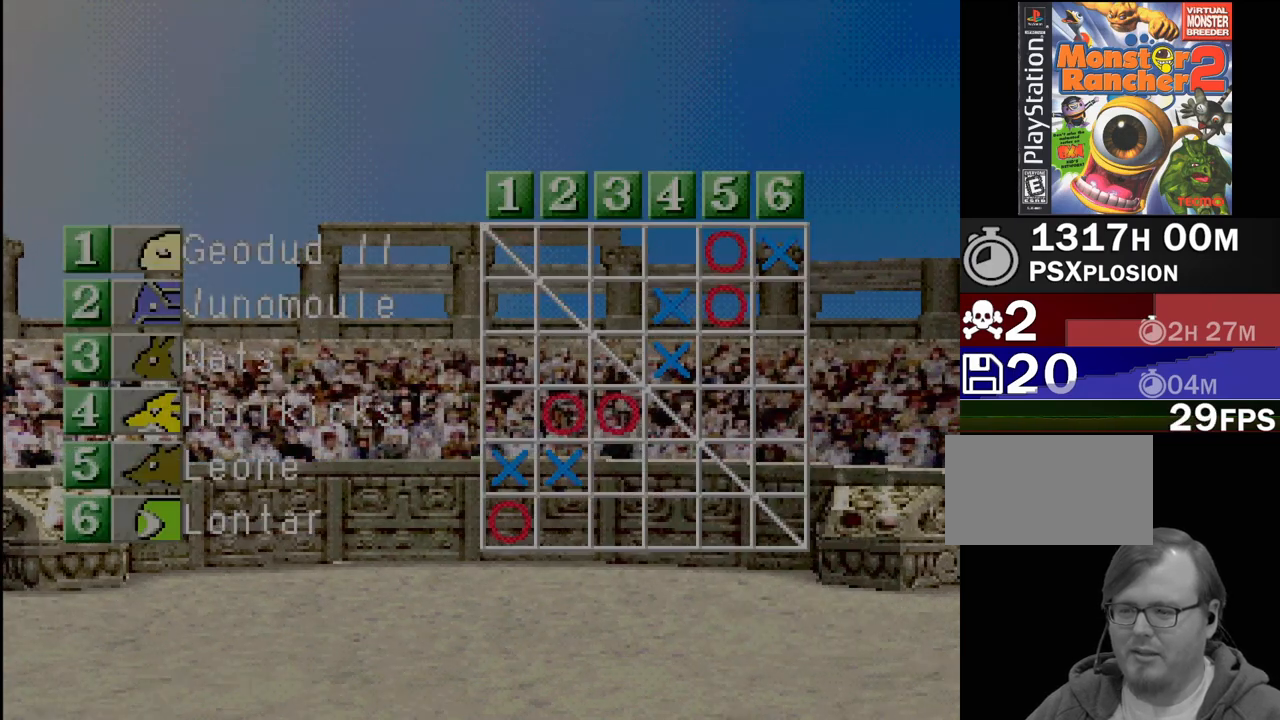
{"buttons": [], "events": [[100, "CROSS", "up"], [167, "CROSS", "down"], [283, "CROSS", "up"], [367, "CROSS", "down"], [467, "CROSS", "up"]]}
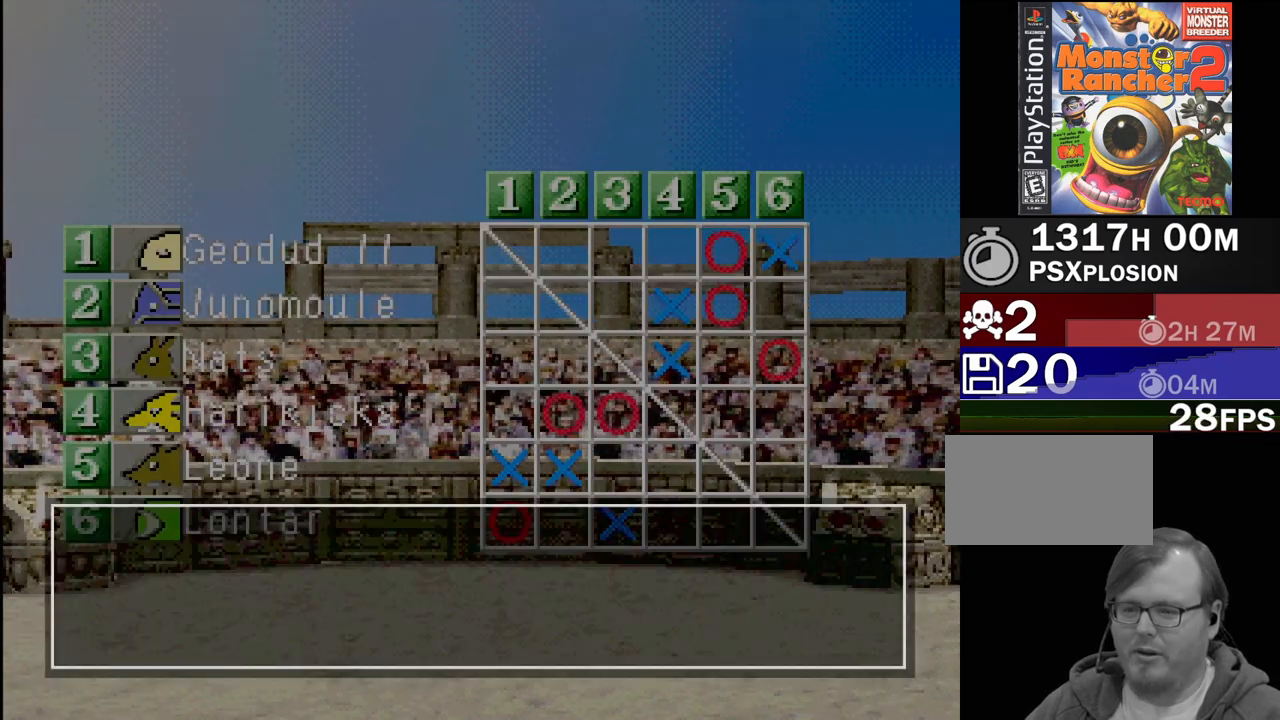
{"buttons": ["CROSS"], "events": [[50, "CROSS", "down"], [183, "CROSS", "up"], [250, "CROSS", "down"], [367, "CROSS", "up"], [450, "CROSS", "down"]]}
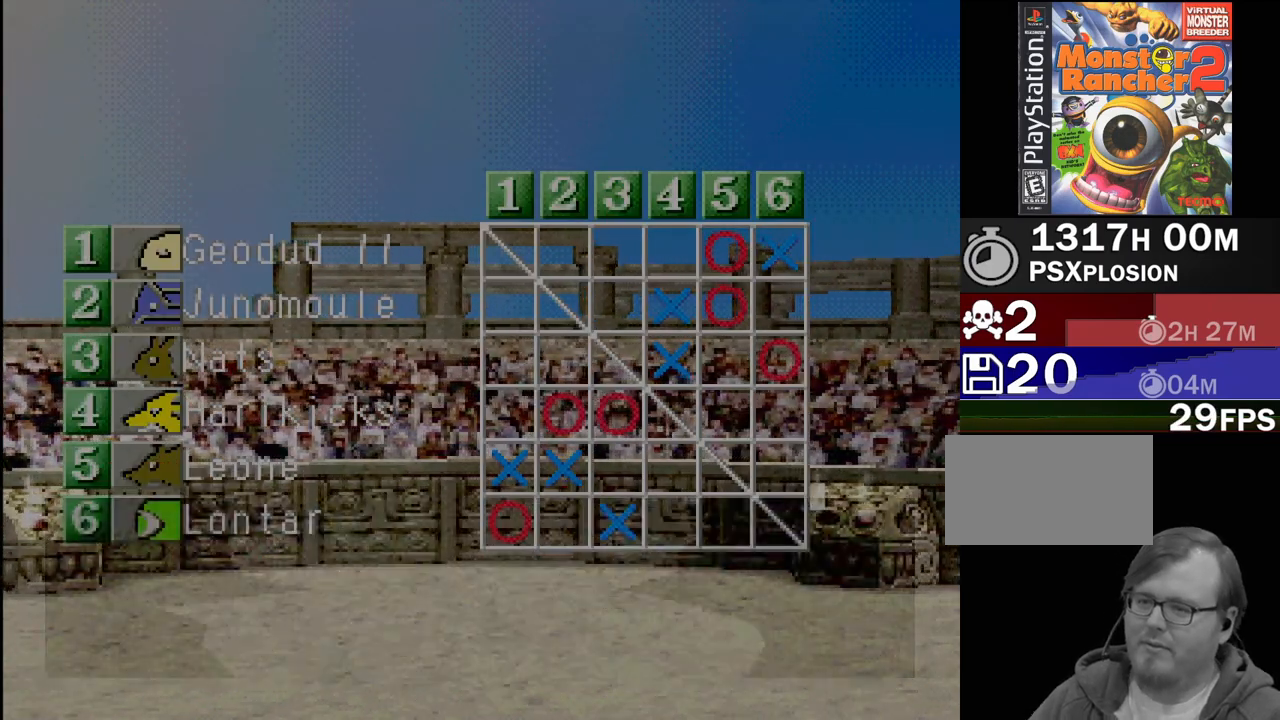
{"buttons": ["CROSS"], "events": [[67, "CROSS", "up"], [133, "CROSS", "down"], [233, "CROSS", "up"], [333, "CROSS", "down"], [400, "CROSS", "up"], [483, "CROSS", "down"]]}
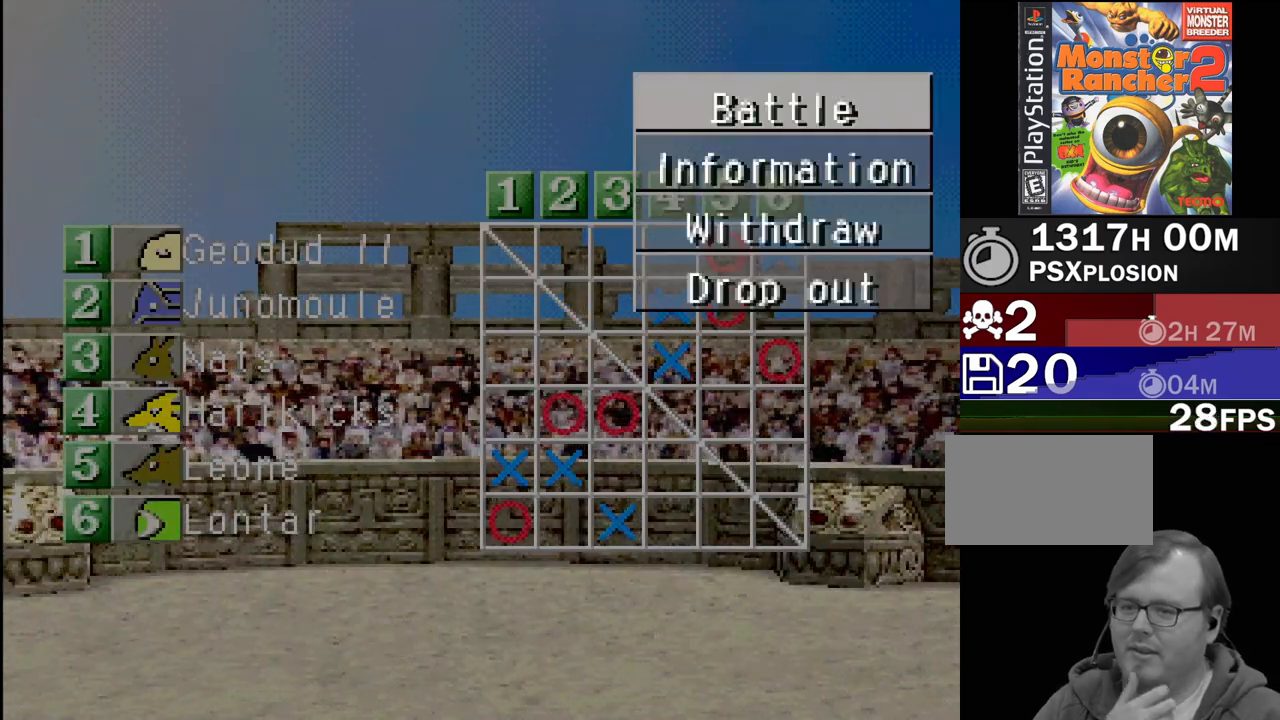
{"buttons": [], "events": [[133, "CROSS", "up"], [183, "CROSS", "down"], [300, "CROSS", "up"]]}
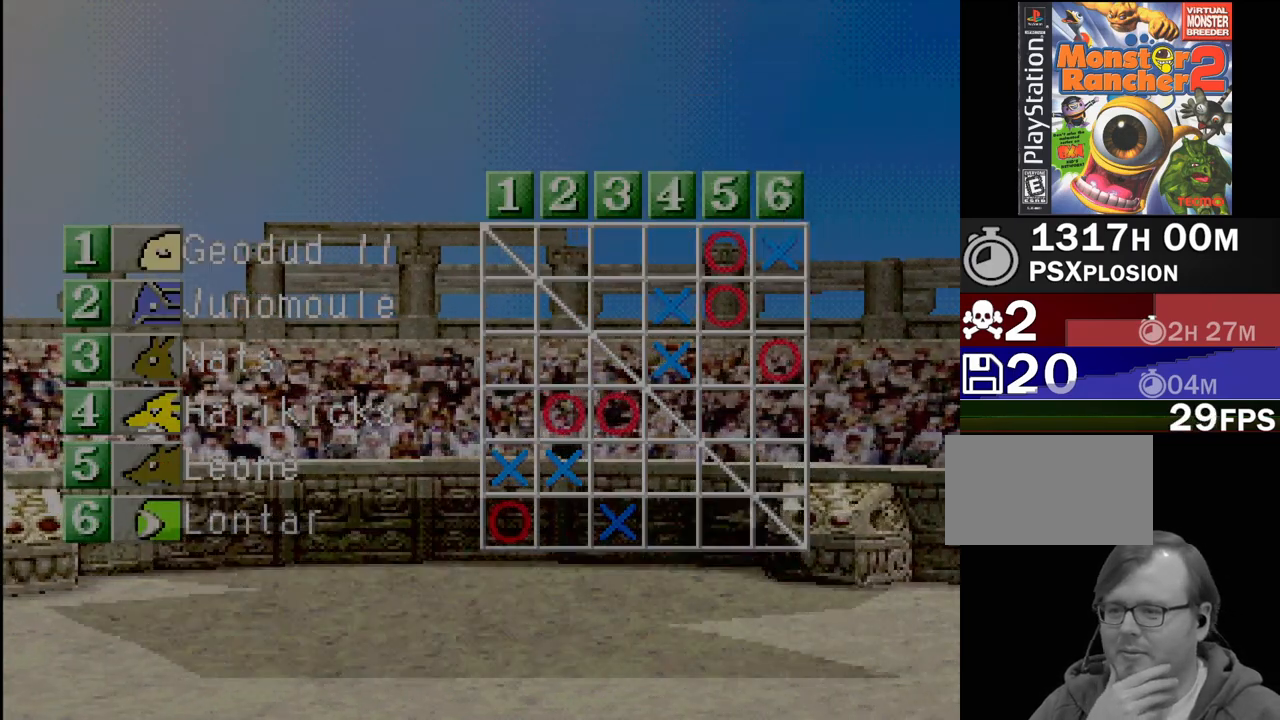
{"buttons": [], "events": [[17, "CROSS", "down"], [117, "CROSS", "up"], [350, "CROSS", "down"], [467, "CROSS", "up"]]}
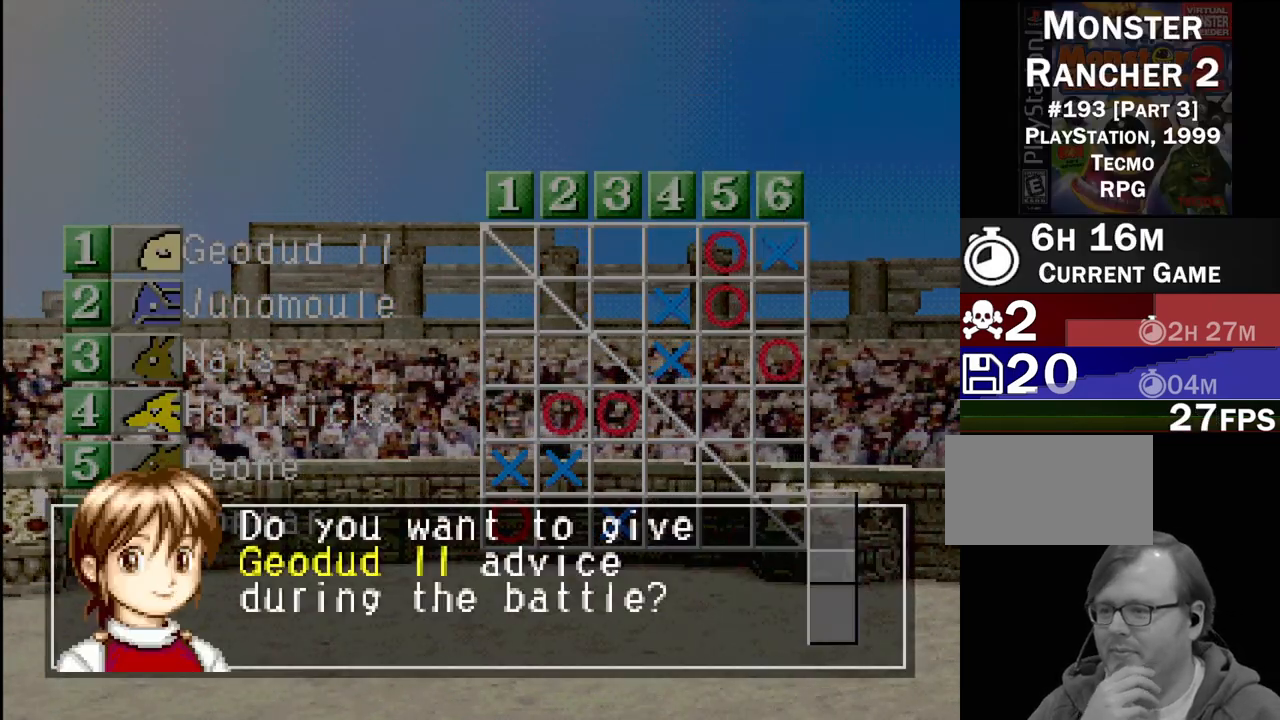
{"buttons": ["CROSS"], "events": [[33, "CROSS", "down"], [133, "CROSS", "up"], [250, "CROSS", "down"], [383, "CROSS", "up"], [500, "CROSS", "down"]]}
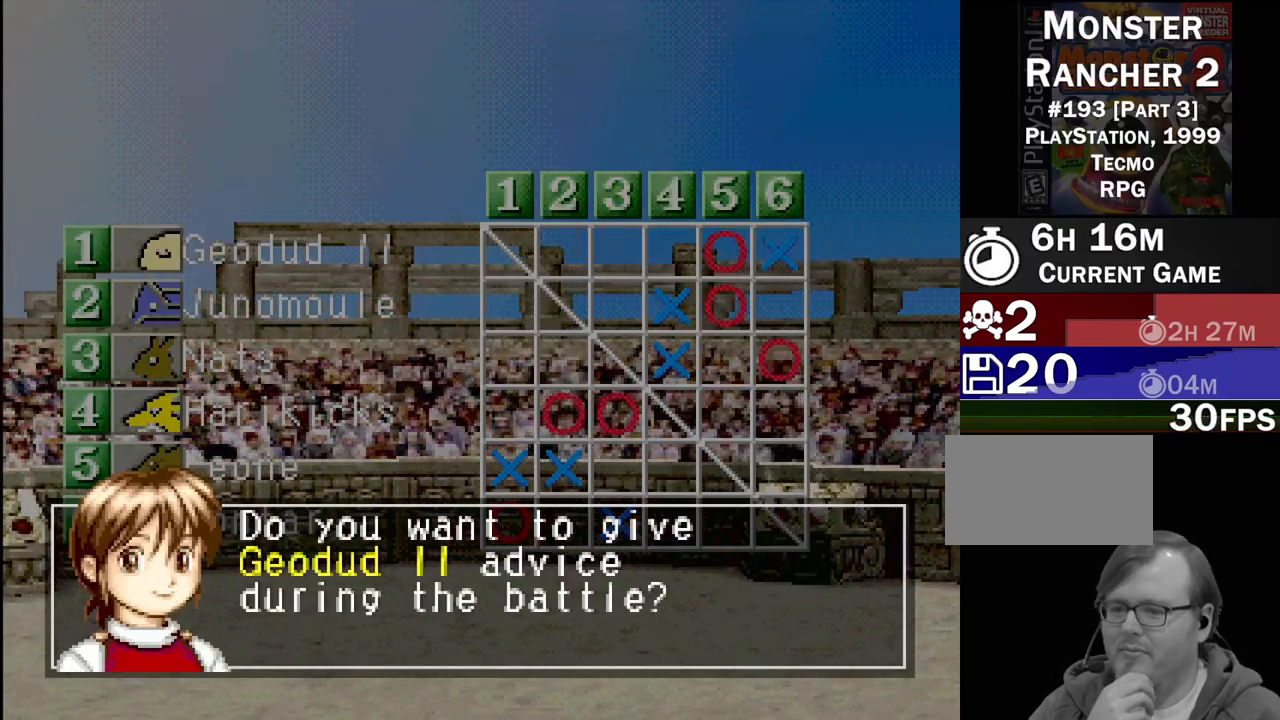
{"buttons": ["CROSS"], "events": [[133, "CROSS", "up"], [467, "CROSS", "down"]]}
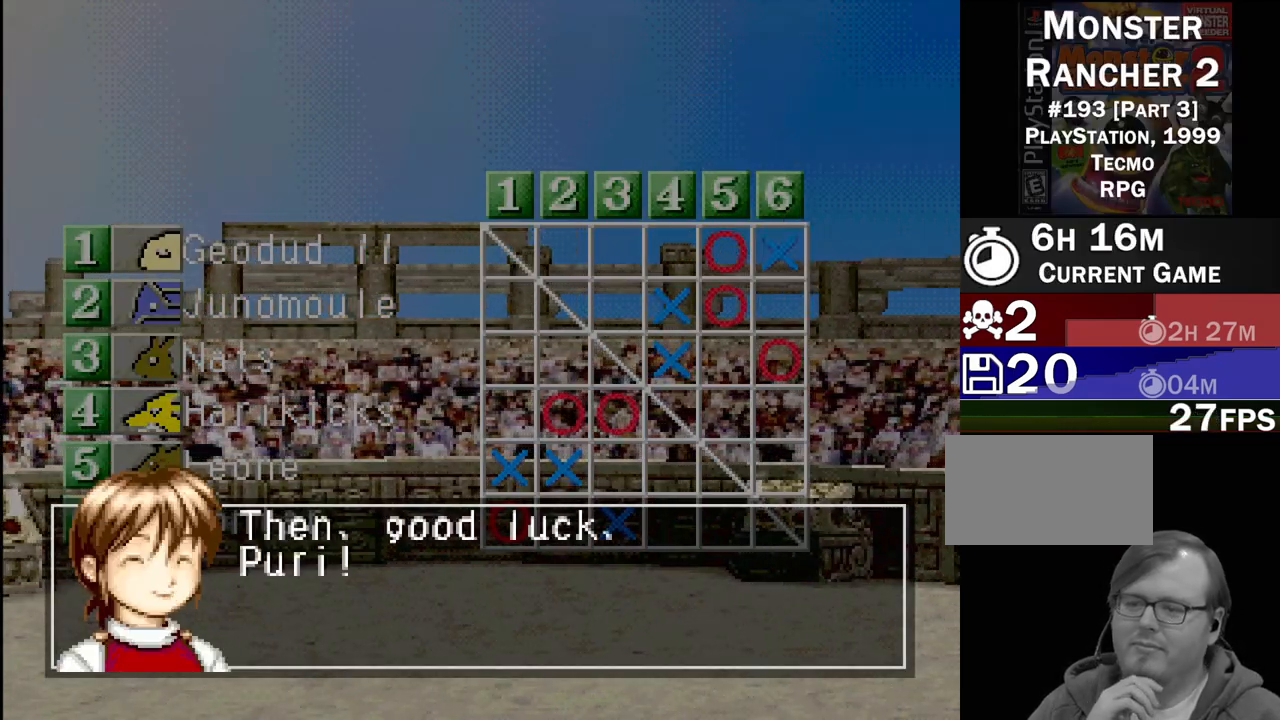
{"buttons": [], "events": [[117, "CROSS", "up"], [233, "CROSS", "down"], [350, "CROSS", "up"]]}
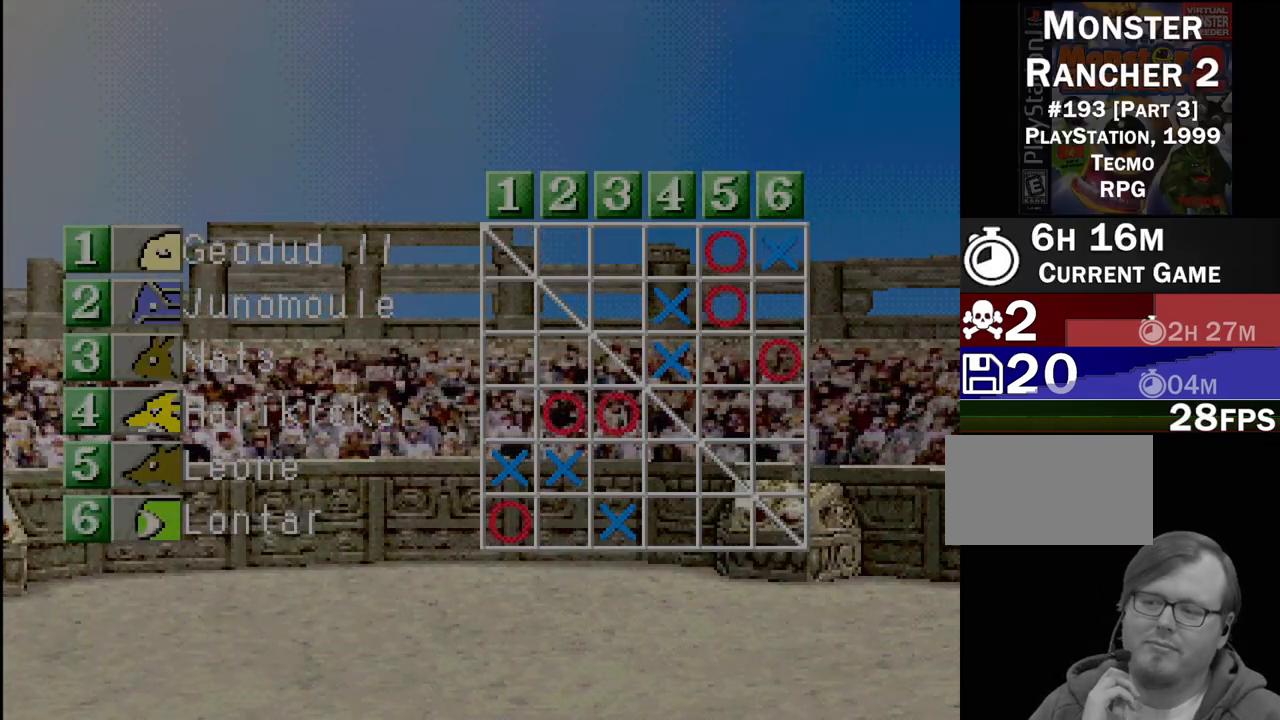
{"buttons": [], "events": [[117, "CROSS", "down"], [283, "CROSS", "up"]]}